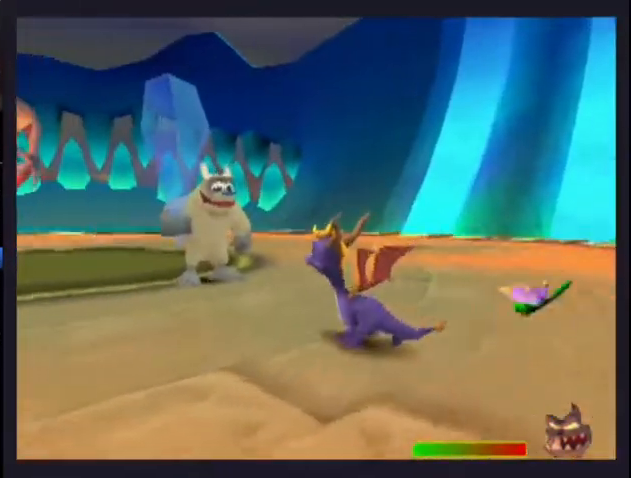
Gameplay with a controller (PlayStation layout); each line is a JSON object with the inputs held at the frame after it. "events" lists button and stick changes between this image and that frame as [ms after this image, input, new state], when the widget could be followed in between. This document gives stick clicks only as held states, not as events.
{"buttons": ["CROSS"], "left_stick": "center", "right_stick": "center", "events": [[233, "CROSS", "down"], [367, "CROSS", "up"], [433, "CROSS", "down"]]}
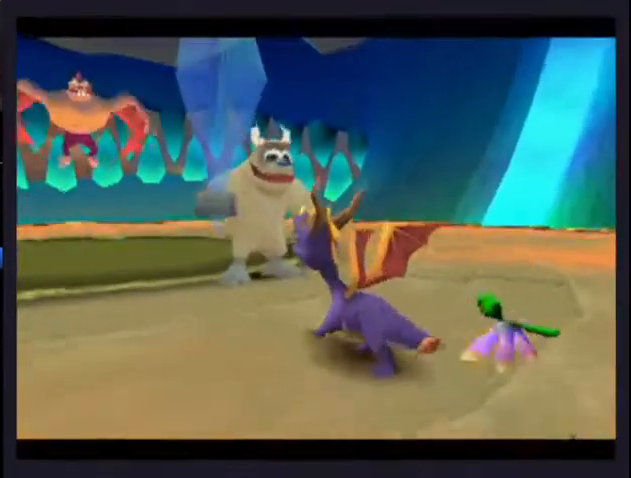
{"buttons": [], "left_stick": "center", "right_stick": "center", "events": [[67, "CROSS", "up"], [133, "CROSS", "down"], [300, "CROSS", "up"], [367, "CROSS", "down"], [400, "CROSS", "up"]]}
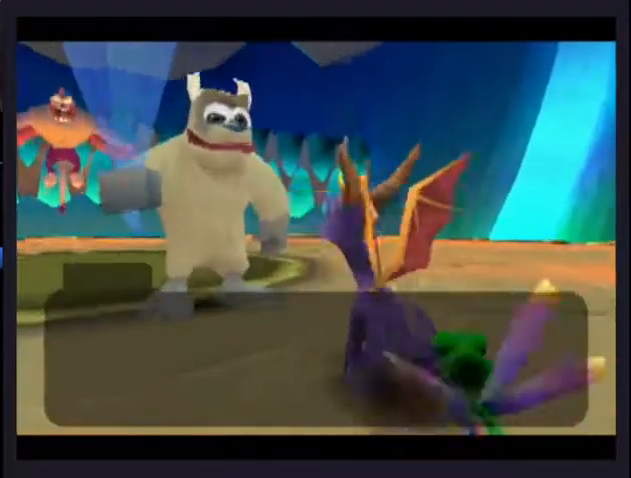
{"buttons": ["CROSS"], "left_stick": "center", "right_stick": "center", "events": [[67, "CROSS", "down"], [100, "CROSS", "up"], [267, "CROSS", "down"], [333, "CROSS", "up"], [400, "CROSS", "down"], [433, "CROSS", "up"], [500, "CROSS", "down"]]}
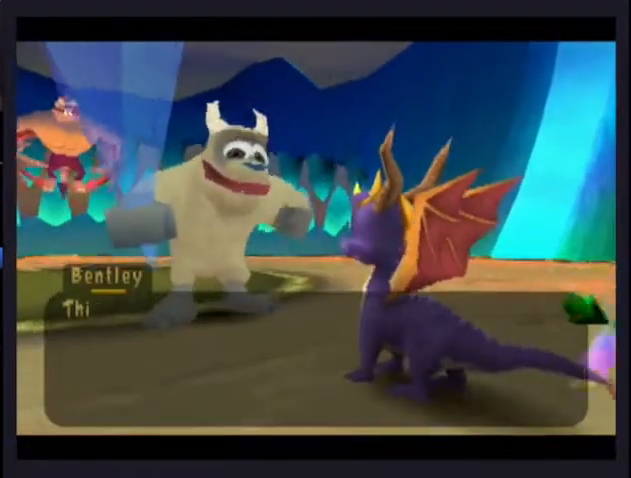
{"buttons": [], "left_stick": "center", "right_stick": "center", "events": [[167, "CROSS", "up"], [200, "CROSS", "down"], [233, "CROSS", "up"], [300, "CROSS", "down"], [333, "CROSS", "up"], [400, "CROSS", "down"], [433, "CROSS", "up"]]}
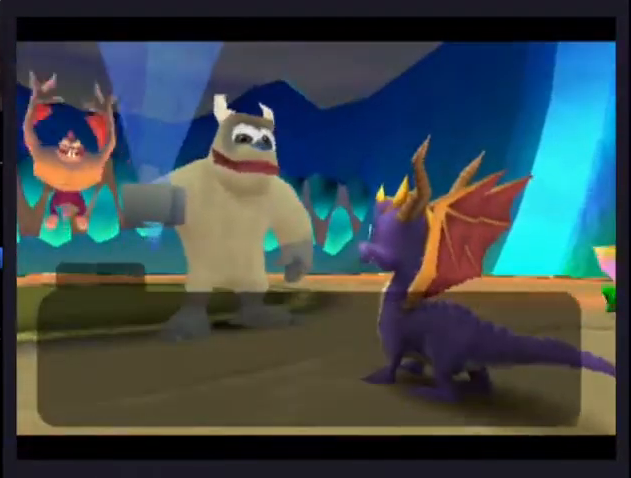
{"buttons": [], "left_stick": "center", "right_stick": "center", "events": []}
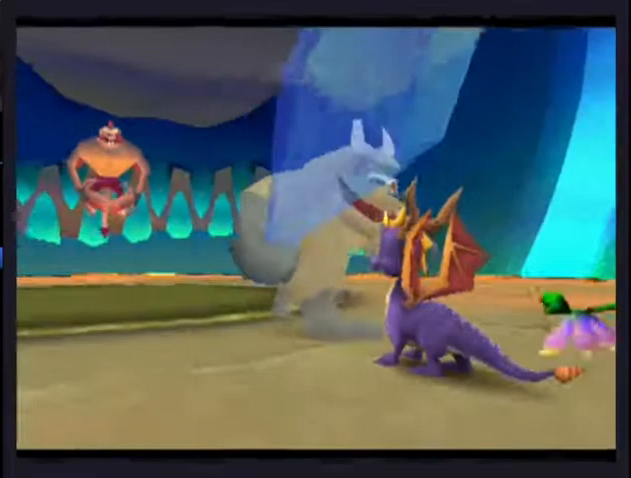
{"buttons": ["DPAD_DOWN", "DPAD_RIGHT"], "left_stick": "center", "right_stick": "center", "events": [[367, "DPAD_DOWN", "down"], [400, "DPAD_RIGHT", "down"]]}
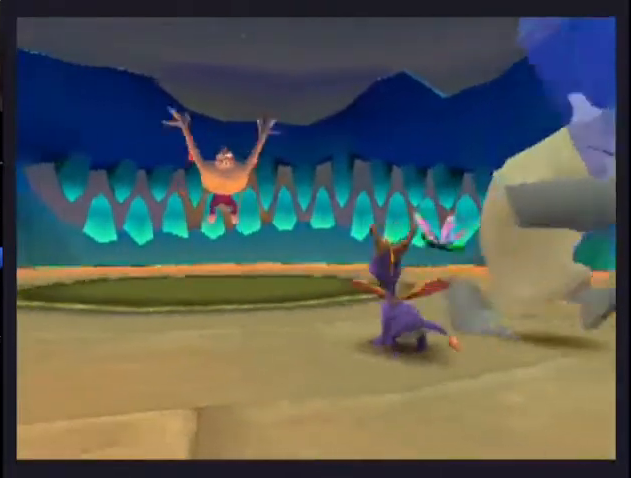
{"buttons": ["DPAD_DOWN", "DPAD_RIGHT"], "left_stick": "center", "right_stick": "center", "events": []}
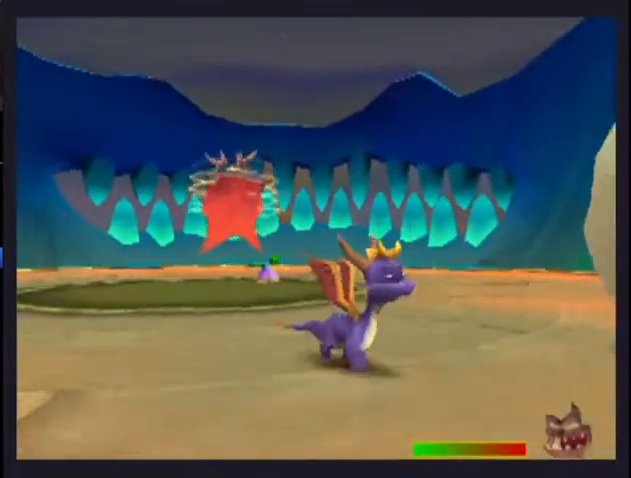
{"buttons": [], "left_stick": "center", "right_stick": "center", "events": [[333, "DPAD_DOWN", "up"], [367, "DPAD_RIGHT", "up"]]}
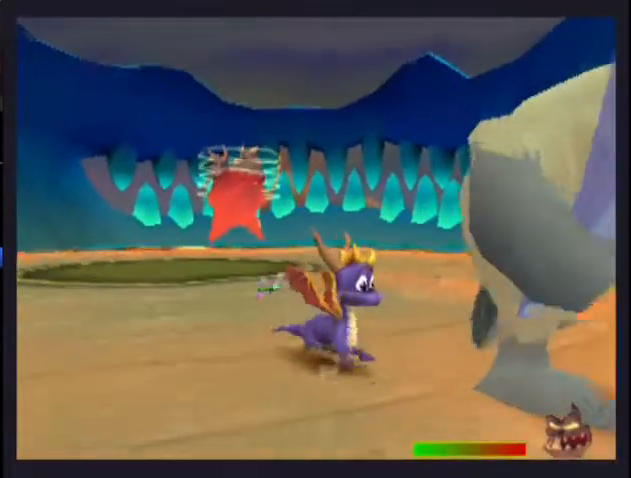
{"buttons": [], "left_stick": "center", "right_stick": "center", "events": [[67, "DPAD_RIGHT", "down"], [100, "DPAD_DOWN", "down"], [200, "DPAD_DOWN", "up"], [267, "DPAD_RIGHT", "up"]]}
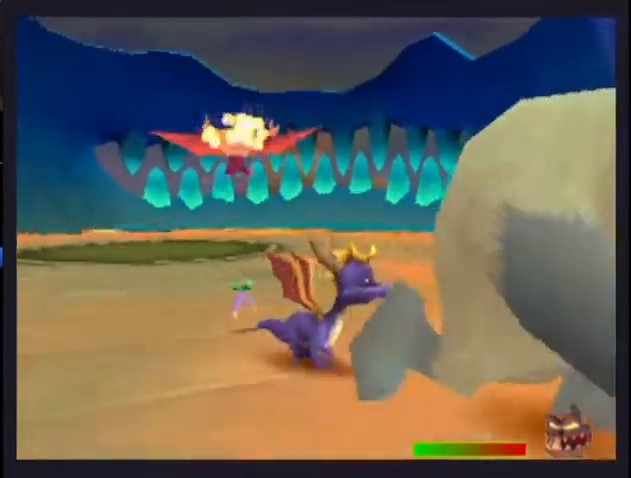
{"buttons": ["DPAD_RIGHT"], "left_stick": "center", "right_stick": "center", "events": [[33, "DPAD_DOWN", "down"], [33, "DPAD_RIGHT", "down"], [167, "DPAD_DOWN", "up"], [167, "DPAD_RIGHT", "up"], [400, "DPAD_DOWN", "down"], [400, "DPAD_RIGHT", "down"], [500, "DPAD_DOWN", "up"]]}
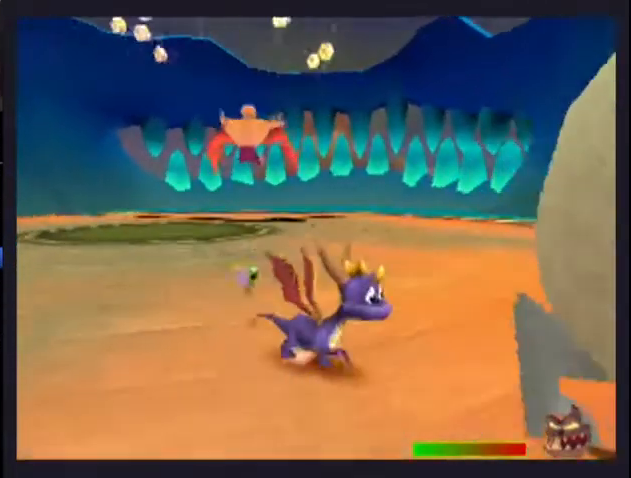
{"buttons": [], "left_stick": "center", "right_stick": "center", "events": [[67, "DPAD_RIGHT", "up"], [267, "DPAD_RIGHT", "down"], [400, "DPAD_RIGHT", "up"]]}
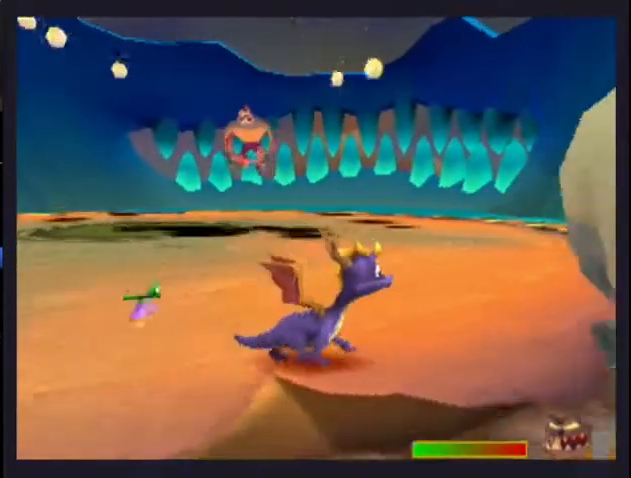
{"buttons": ["DPAD_RIGHT"], "left_stick": "center", "right_stick": "center", "events": [[167, "DPAD_RIGHT", "down"], [367, "DPAD_RIGHT", "up"], [500, "DPAD_RIGHT", "down"]]}
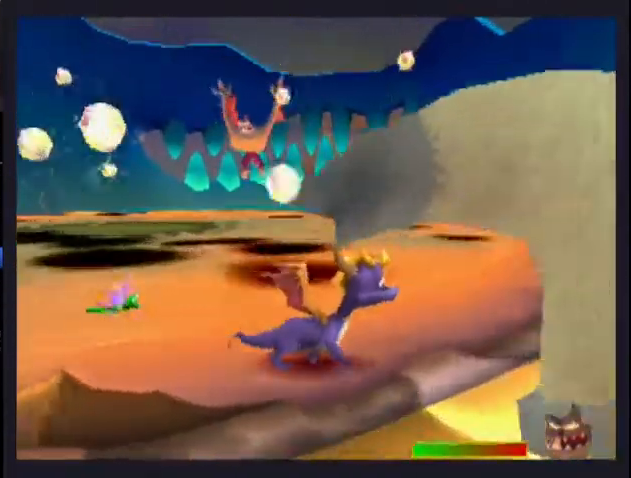
{"buttons": ["CROSS"], "left_stick": "center", "right_stick": "center", "events": [[133, "DPAD_RIGHT", "up"], [333, "DPAD_UP", "down"], [400, "CROSS", "down"], [467, "DPAD_UP", "up"]]}
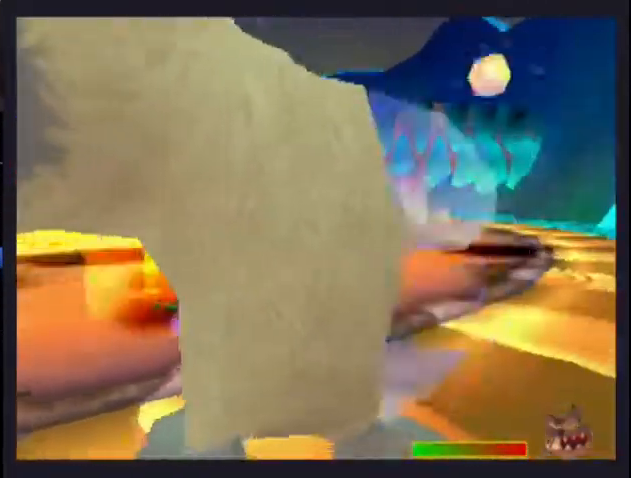
{"buttons": [], "left_stick": "center", "right_stick": "center", "events": [[100, "CROSS", "up"], [333, "DPAD_LEFT", "down"], [433, "DPAD_LEFT", "up"]]}
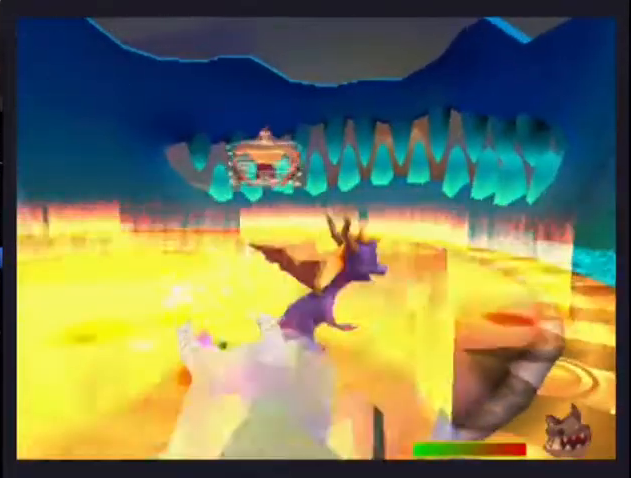
{"buttons": [], "left_stick": "center", "right_stick": "center", "events": []}
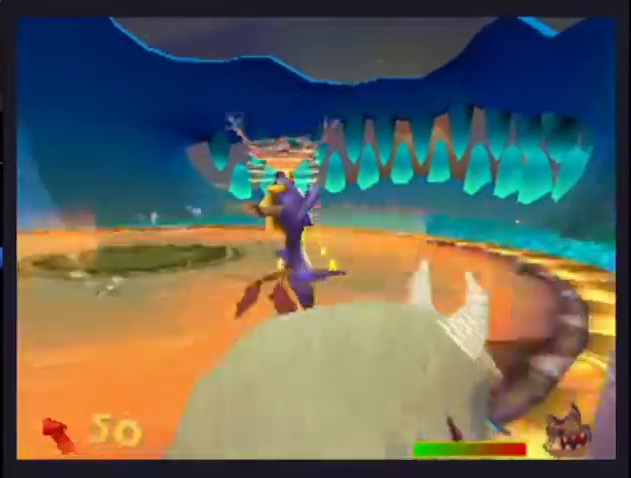
{"buttons": ["DPAD_UP"], "left_stick": "center", "right_stick": "center", "events": [[33, "DPAD_UP", "down"], [167, "R2", "down"], [300, "R2", "up"]]}
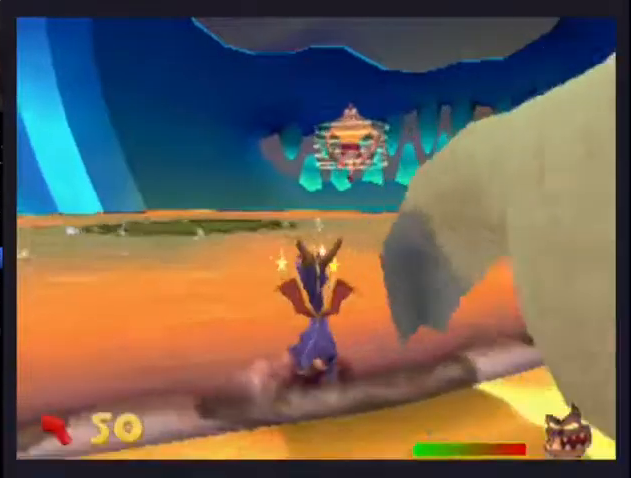
{"buttons": ["DPAD_UP"], "left_stick": "center", "right_stick": "center", "events": [[267, "L2", "down"], [367, "L2", "up"]]}
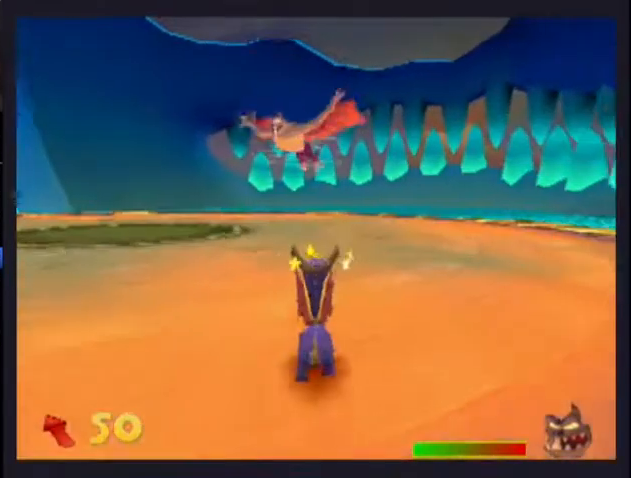
{"buttons": ["R2", "DPAD_UP"], "left_stick": "center", "right_stick": "center", "events": [[233, "R2", "down"], [400, "DPAD_LEFT", "down"], [433, "DPAD_LEFT", "up"]]}
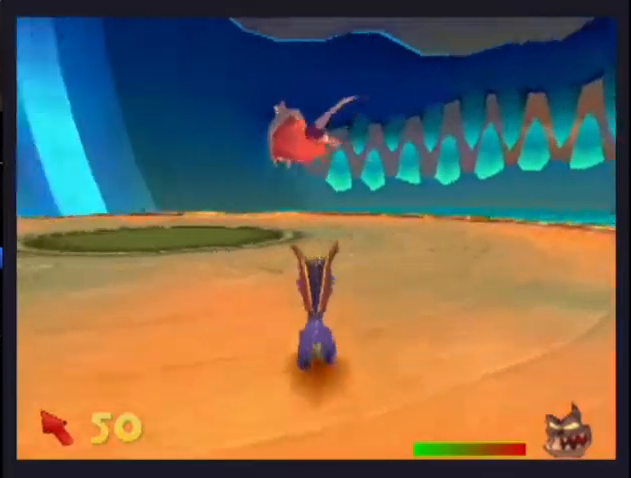
{"buttons": ["DPAD_UP"], "left_stick": "center", "right_stick": "center", "events": [[167, "R2", "up"], [233, "R2", "down"], [267, "R2", "up"], [400, "R2", "down"], [467, "R2", "up"]]}
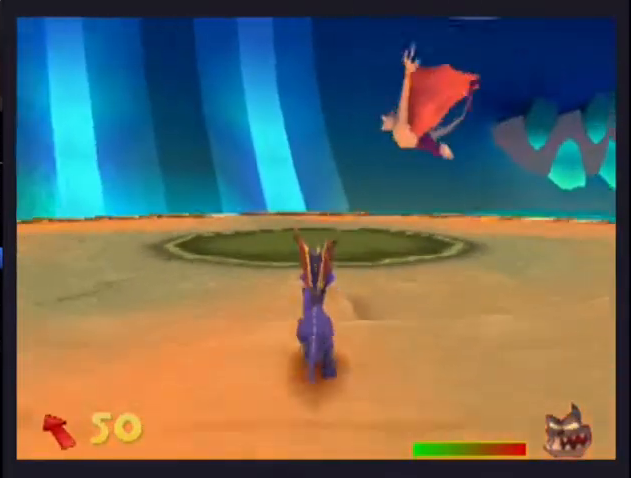
{"buttons": ["DPAD_UP"], "left_stick": "center", "right_stick": "center", "events": [[367, "R2", "down"], [433, "R2", "up"]]}
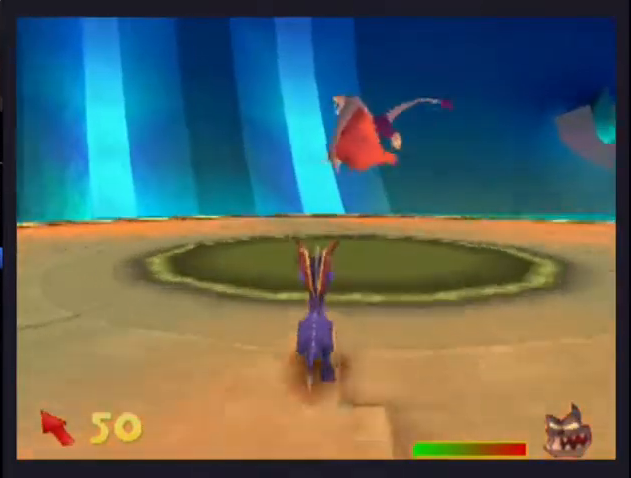
{"buttons": ["DPAD_UP"], "left_stick": "center", "right_stick": "center", "events": [[300, "R2", "down"], [433, "R2", "up"]]}
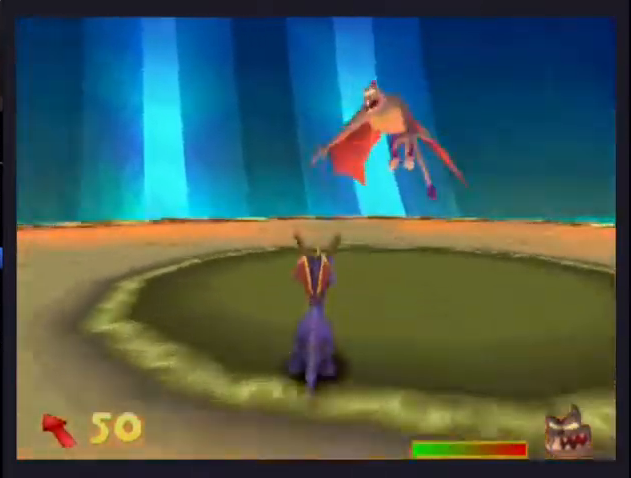
{"buttons": ["DPAD_UP"], "left_stick": "center", "right_stick": "center", "events": [[33, "CIRCLE", "down"], [67, "DPAD_RIGHT", "down"], [100, "L2", "down"], [133, "CIRCLE", "up"], [167, "DPAD_RIGHT", "up"], [200, "CIRCLE", "down"], [267, "CIRCLE", "up"], [267, "L2", "up"], [333, "CIRCLE", "down"], [400, "CIRCLE", "up"], [433, "CIRCLE", "down"], [500, "CIRCLE", "up"]]}
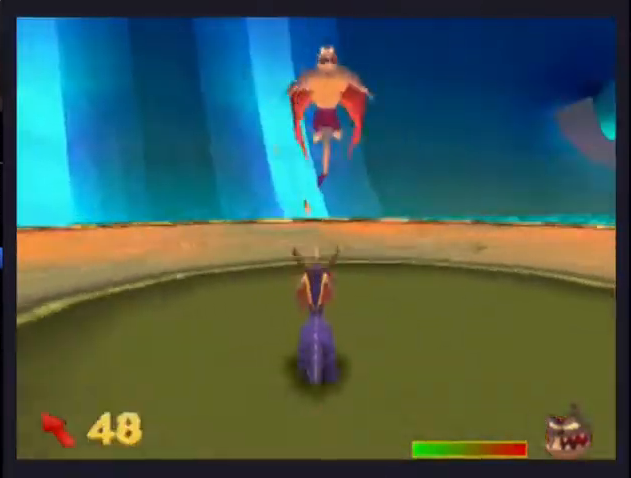
{"buttons": [], "left_stick": "center", "right_stick": "center", "events": [[333, "DPAD_UP", "up"]]}
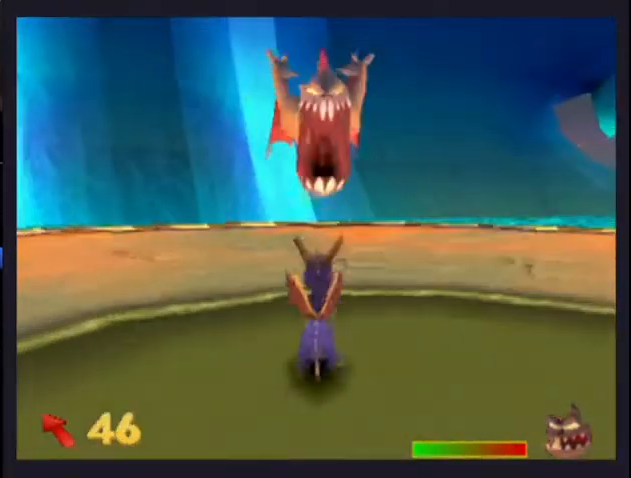
{"buttons": ["DPAD_DOWN"], "left_stick": "center", "right_stick": "center", "events": [[167, "DPAD_DOWN", "down"], [200, "DPAD_LEFT", "down"], [300, "DPAD_LEFT", "up"]]}
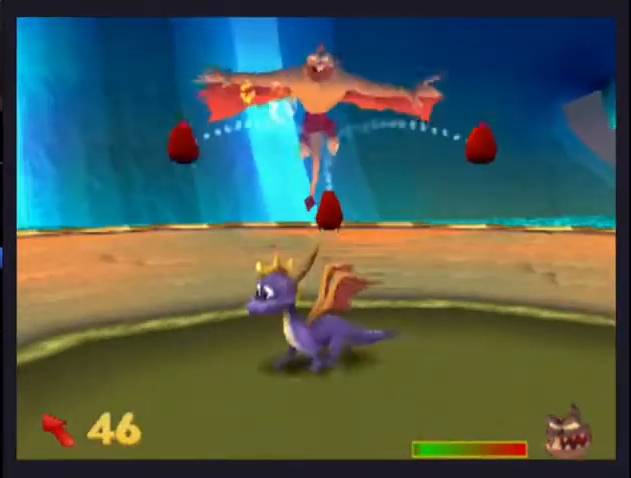
{"buttons": ["SQUARE", "DPAD_DOWN"], "left_stick": "center", "right_stick": "center", "events": [[400, "SQUARE", "down"]]}
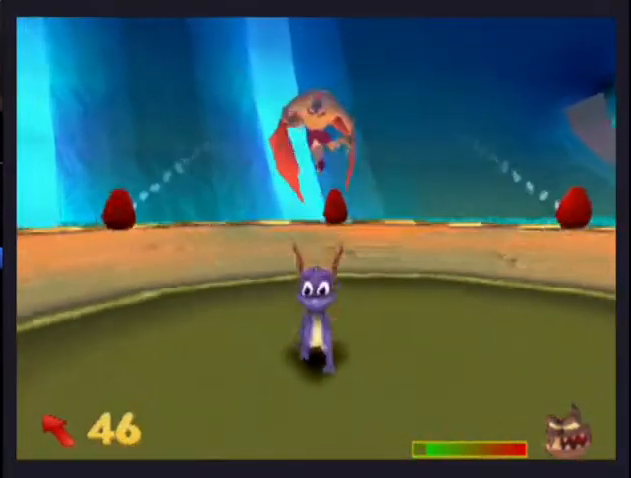
{"buttons": ["L2"], "left_stick": "center", "right_stick": "center", "events": [[67, "SQUARE", "up"], [200, "DPAD_DOWN", "up"], [500, "L2", "down"]]}
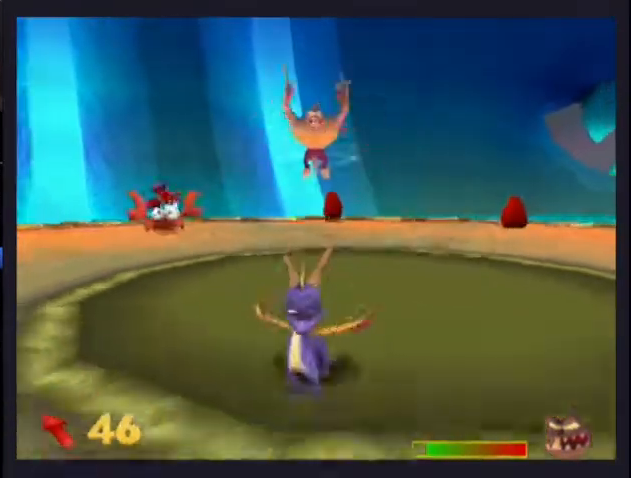
{"buttons": [], "left_stick": "center", "right_stick": "center", "events": [[33, "DPAD_UP", "down"], [200, "L2", "up"], [400, "DPAD_UP", "up"]]}